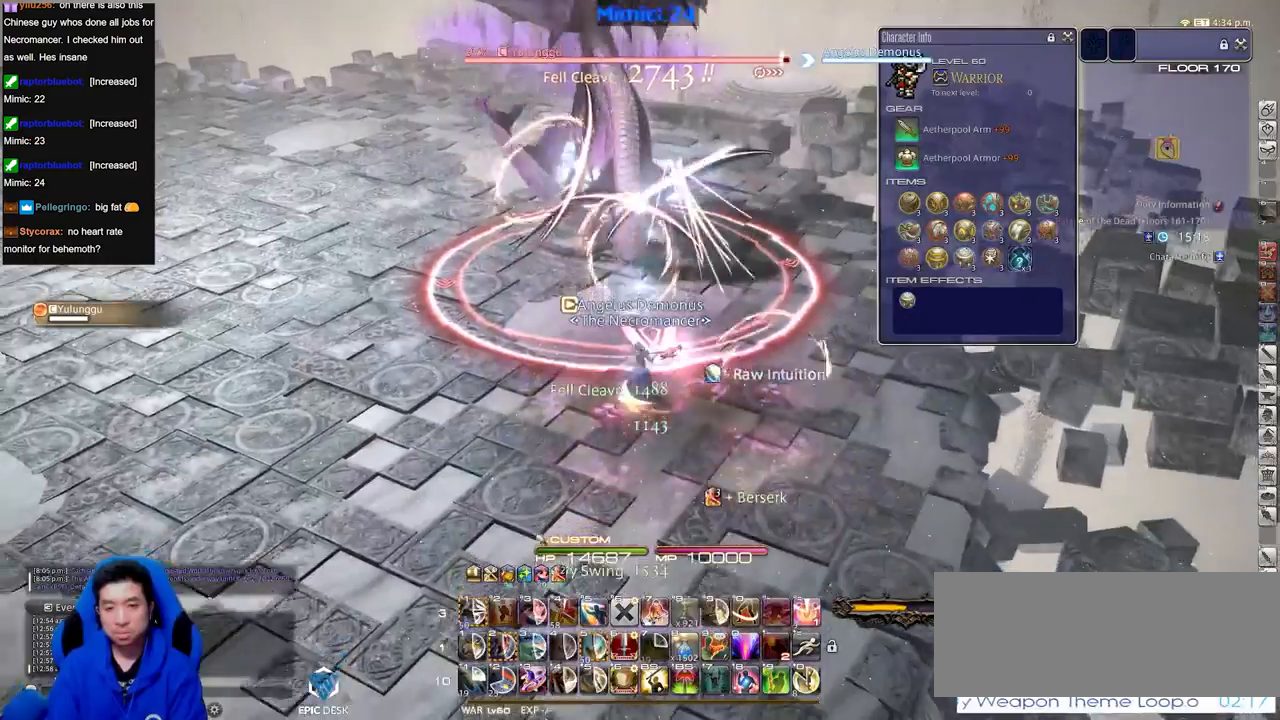
Gameplay with keyboard; each line is a JSON object with the keys held at the frame after it. "events" lists presses ("down") and releases ("up") of ".", "/", "0", "1", "2", "3", "4", "5", "6", "7", "8", "9", "a", "alt_l", "alt_r", "b", "backslash", "backspace", "c", "caps_lock", "comma", "ctrl_l", "ctrl_r", "d", "down", "e", "equals", "escape", "f", "f1", "f10", "f11", "f12", "f2", "f3", "f4", "f5", "f6", "f7", "f8", "f9", "g", "h", "i", "j", "k", "l", "lbracket", "left", "m", "minus", "n", "o", "p", "q", "quote", "r", "rbracket", "return", "right", "s", "semicolon", "shift_l", "shift_r", "space", "super", "t", "tab", "tilde", "u", "up", "v", "w", "x", "y" and "z" between this image and that frame as [ms after this image, input, new state], when the widget could be followed in between. No other keys are recorded. Mouse input is not recorded.
{"keys": ["alt_r"], "events": [[167, "s", "up"], [217, "w", "down"], [401, "w", "up"], [451, "alt_r", "down"]]}
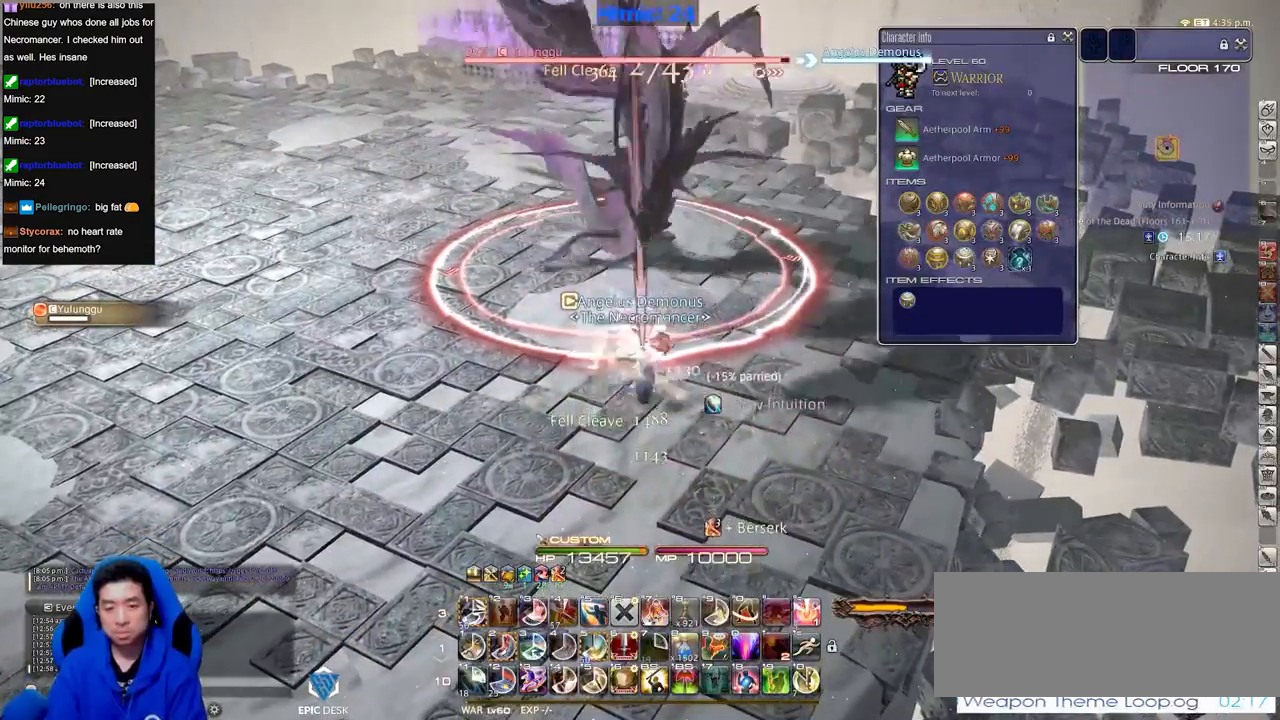
{"keys": ["1", "alt_r"], "events": [[367, "1", "down"]]}
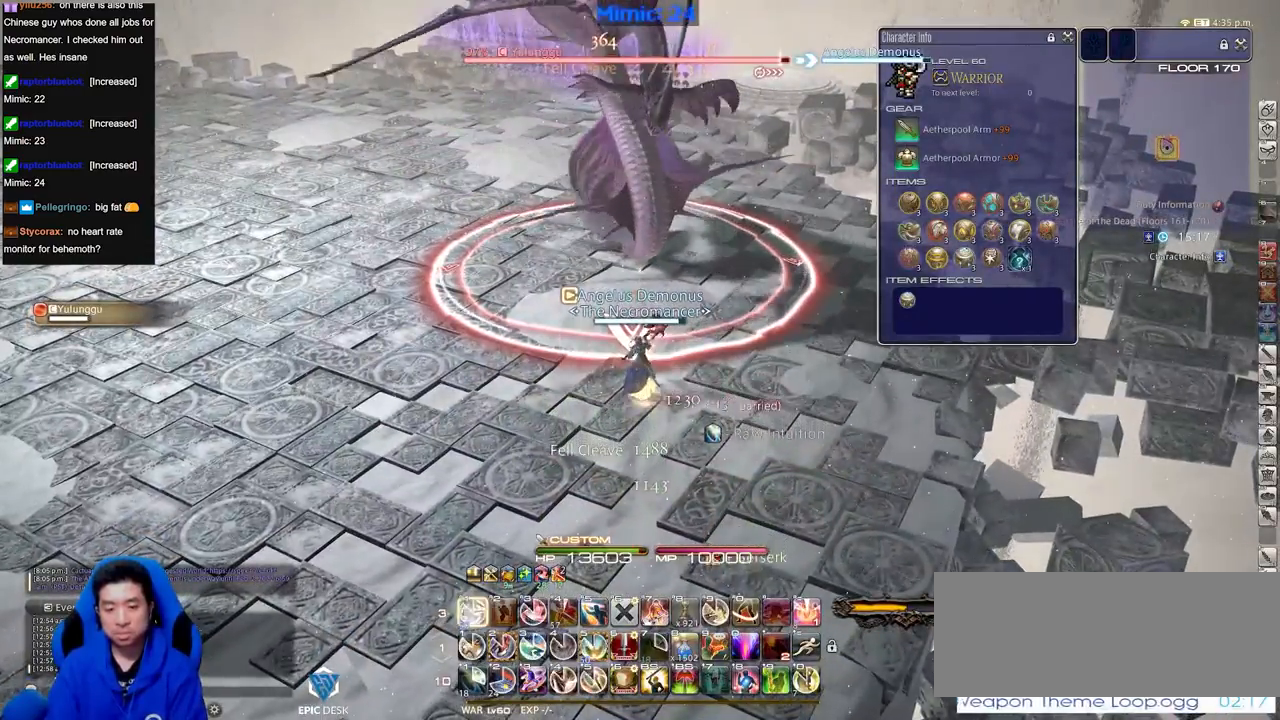
{"keys": ["alt_r"], "events": [[67, "1", "up"]]}
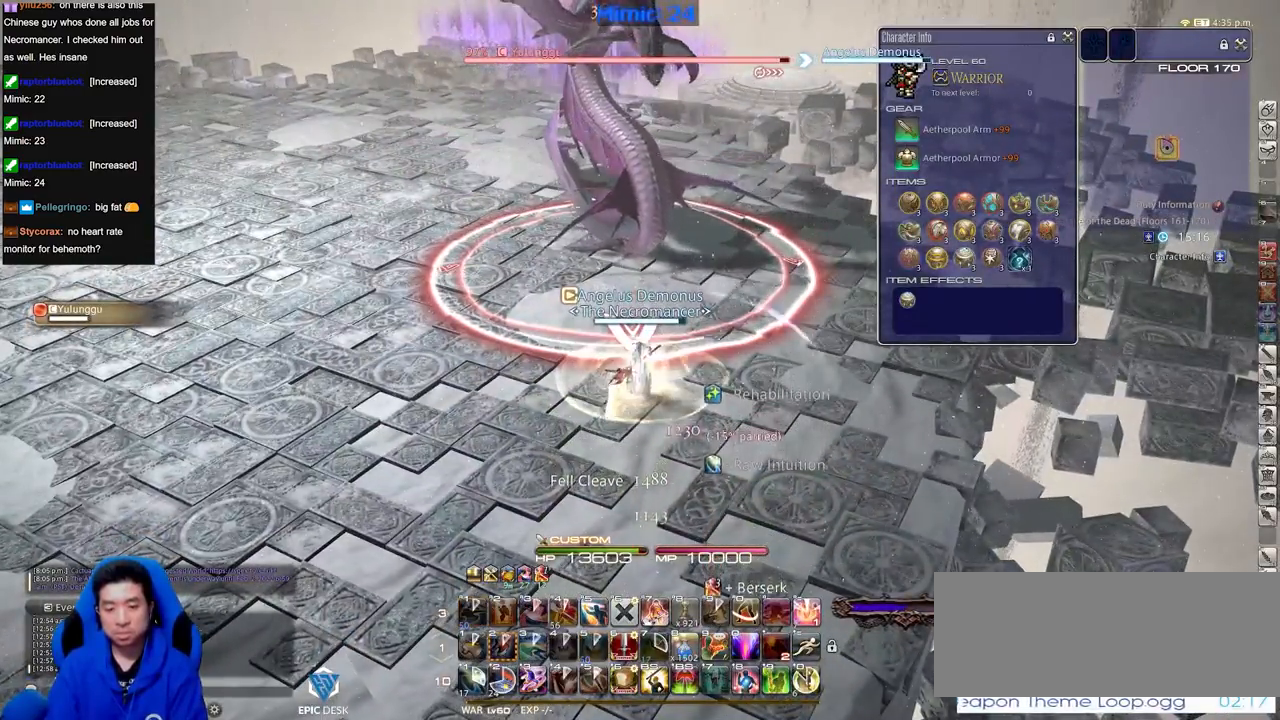
{"keys": ["alt_r"], "events": []}
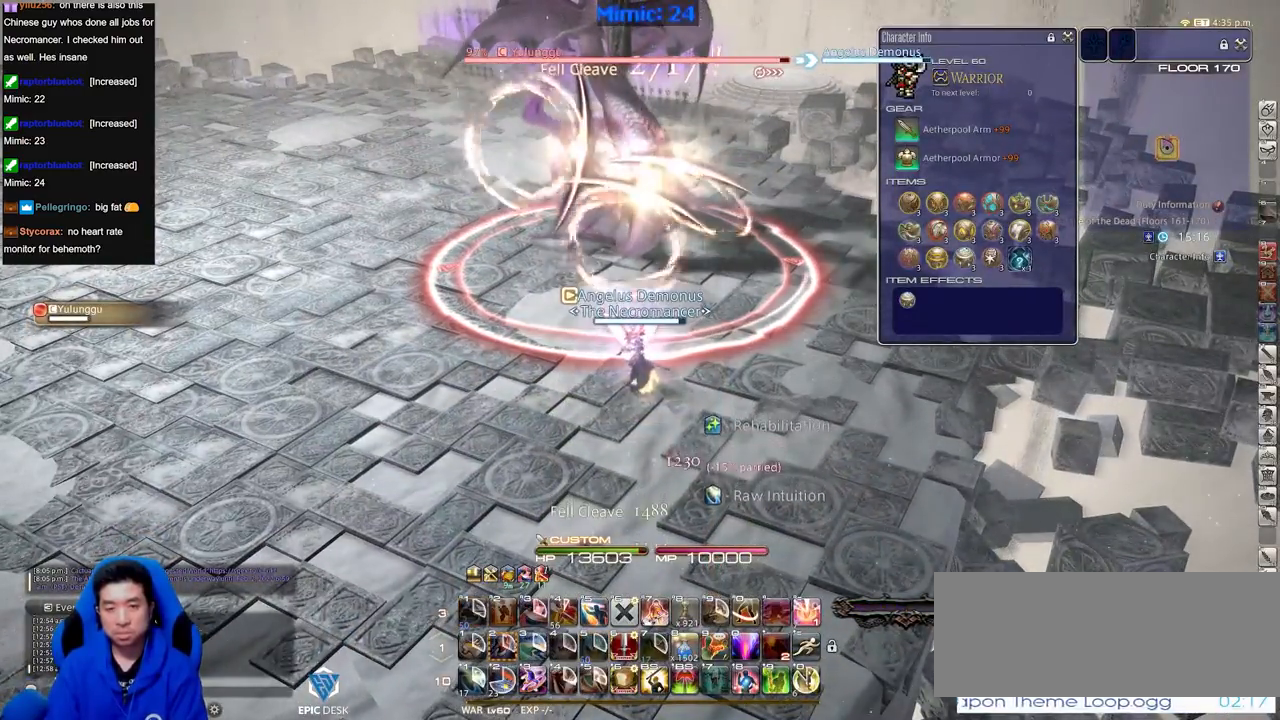
{"keys": ["lbracket"], "events": [[267, "equals", "down"], [351, "alt_r", "up"], [351, "equals", "up"], [451, "lbracket", "down"]]}
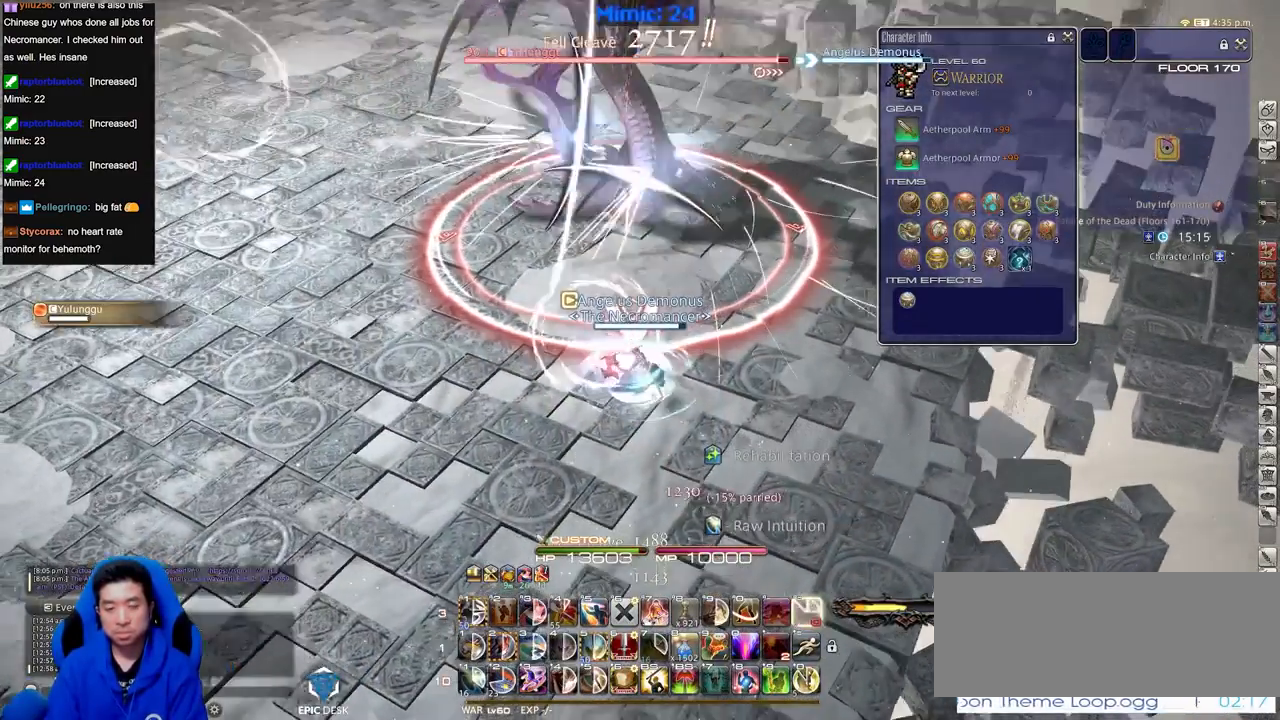
{"keys": ["alt_r"], "events": [[83, "lbracket", "up"], [233, "alt_r", "down"]]}
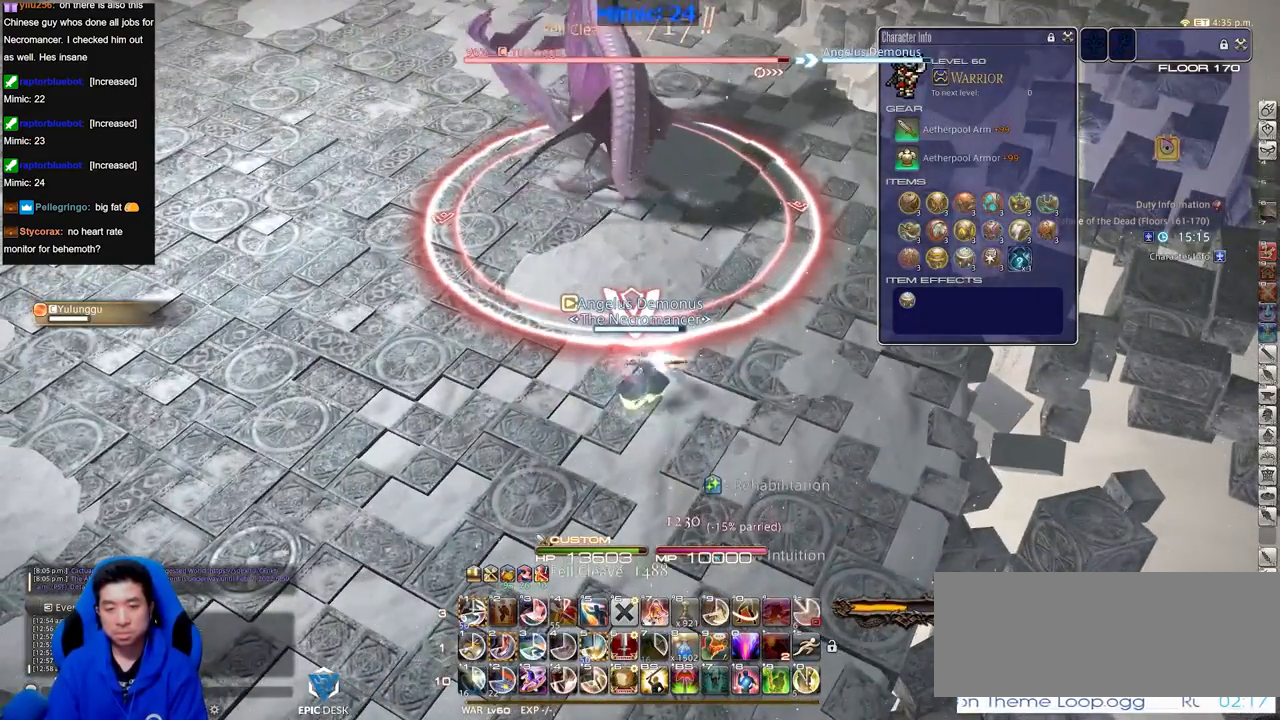
{"keys": ["alt_r"], "events": [[334, "1", "down"], [484, "1", "up"]]}
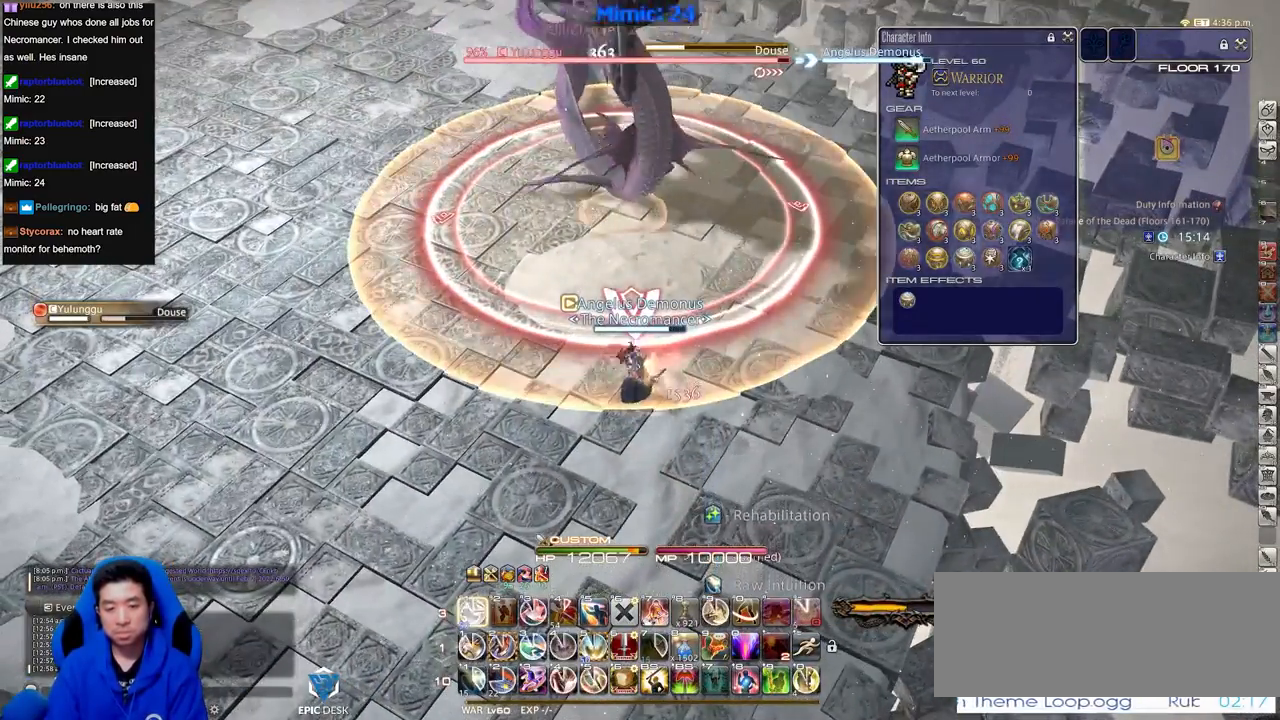
{"keys": ["rbracket", "s"], "events": [[33, "alt_r", "up"], [83, "a", "down"], [117, "rbracket", "down"], [117, "s", "down"], [167, "minus", "down"], [217, "minus", "up"], [217, "rbracket", "up"], [267, "a", "up"], [317, "minus", "down"], [317, "rbracket", "down"], [350, "minus", "up"], [350, "rbracket", "up"], [450, "rbracket", "down"]]}
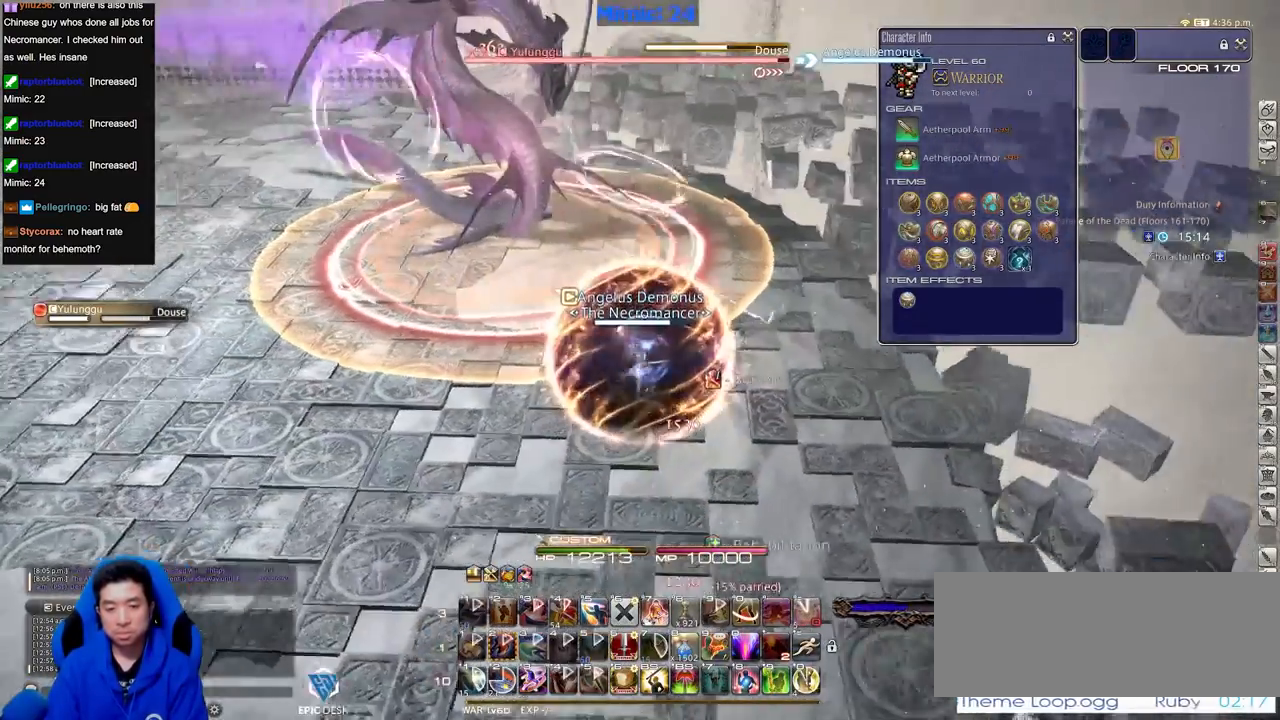
{"keys": ["a", "s"], "events": [[84, "rbracket", "up"], [317, "rbracket", "down"], [367, "a", "down"], [417, "rbracket", "up"]]}
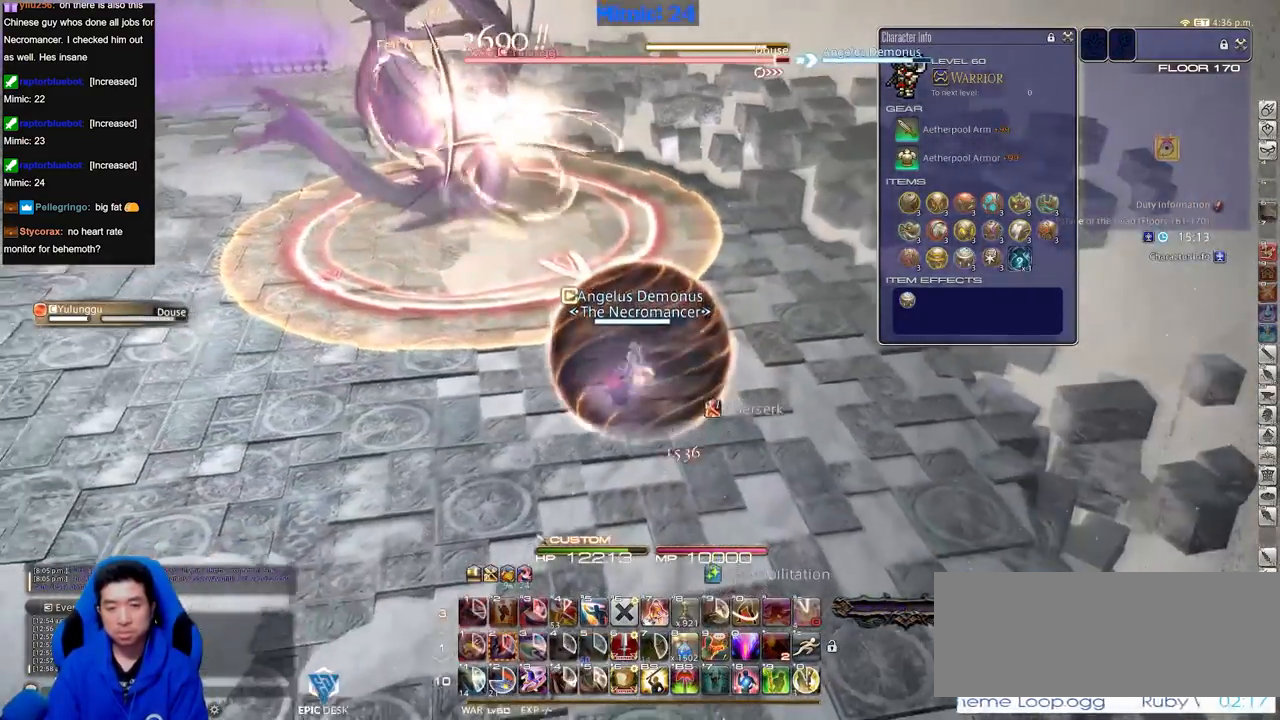
{"keys": ["alt_r", "s"], "events": [[17, "a", "up"], [484, "alt_r", "down"]]}
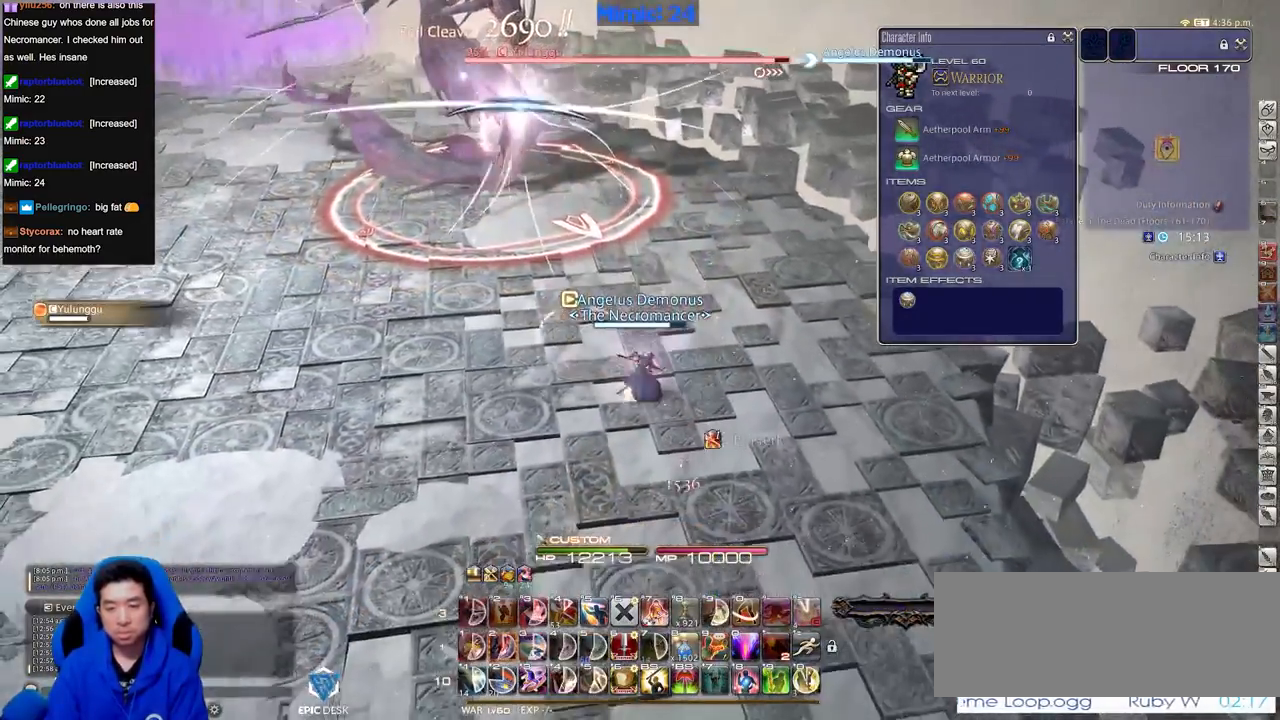
{"keys": ["alt_r", "s"], "events": [[17, "a", "down"], [401, "9", "down"], [451, "9", "up"], [451, "a", "up"]]}
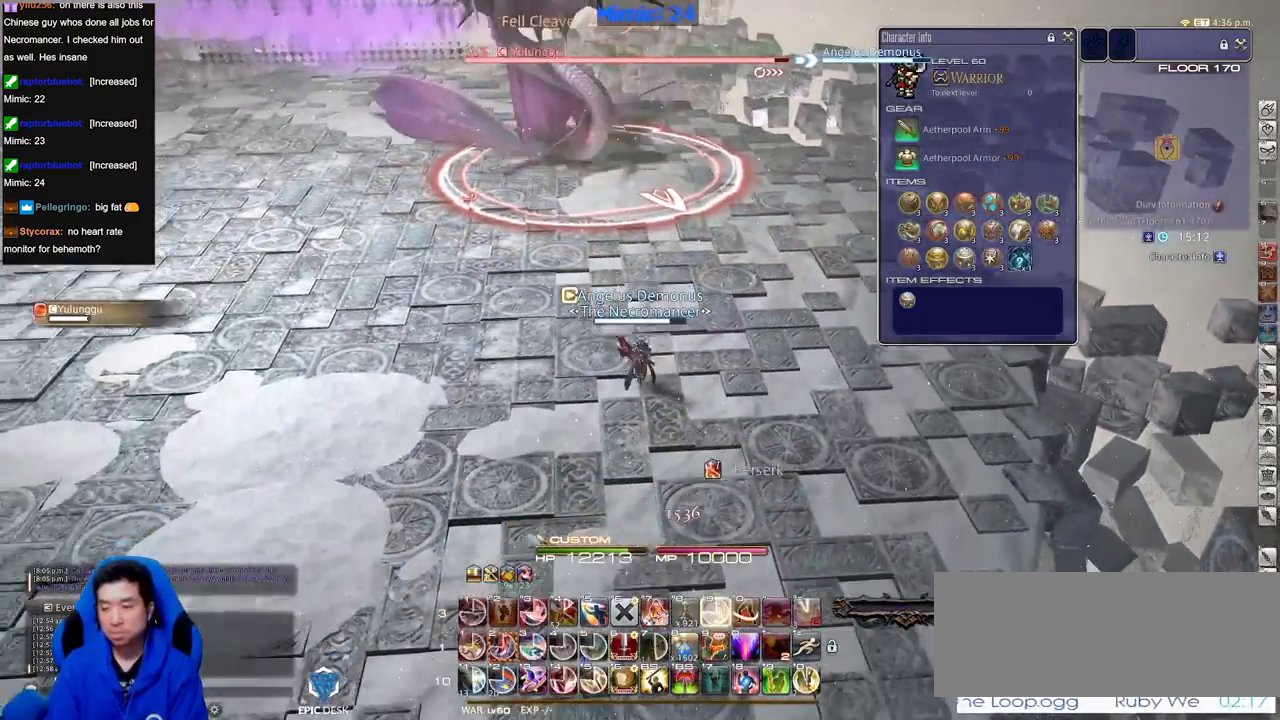
{"keys": ["alt_r", "s"], "events": [[50, "9", "down"], [83, "9", "up"], [133, "space", "down"], [183, "9", "down"], [284, "9", "up"], [284, "space", "up"], [334, "9", "down"], [467, "9", "up"]]}
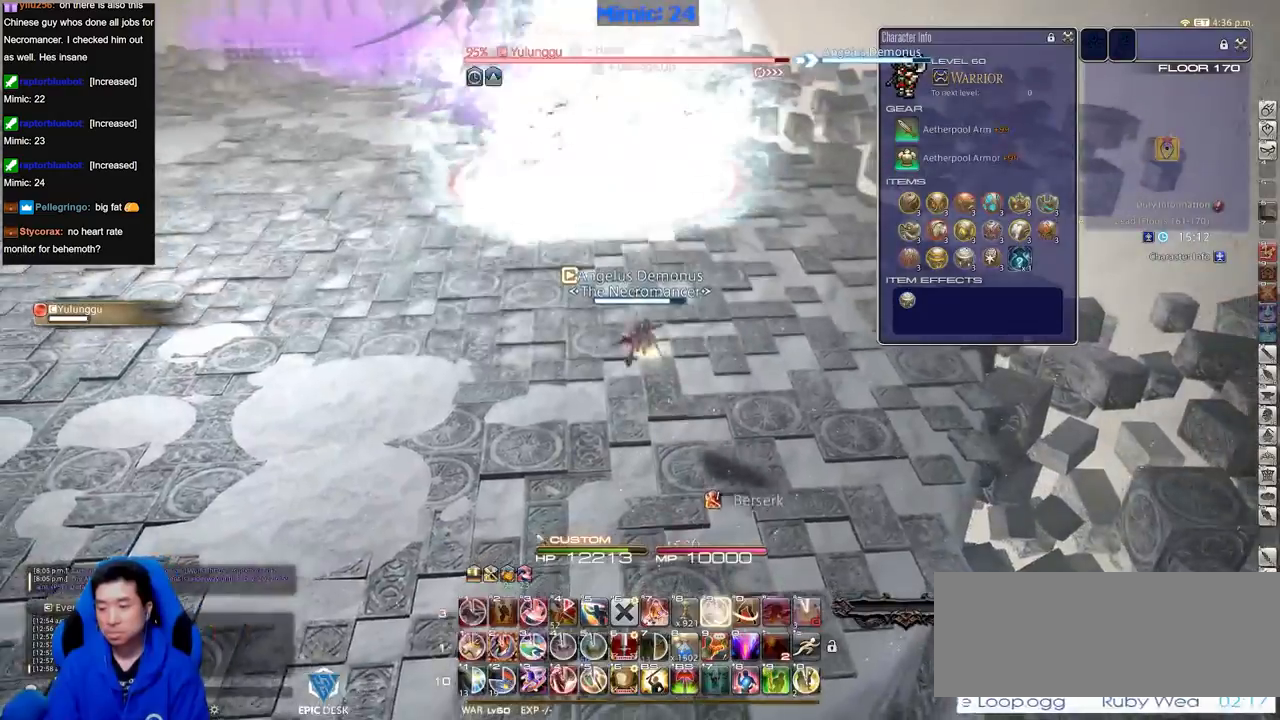
{"keys": ["s", "space"], "events": [[17, "alt_r", "up"], [251, "rbracket", "down"], [334, "rbracket", "up"], [384, "a", "down"], [434, "a", "up"], [434, "space", "down"]]}
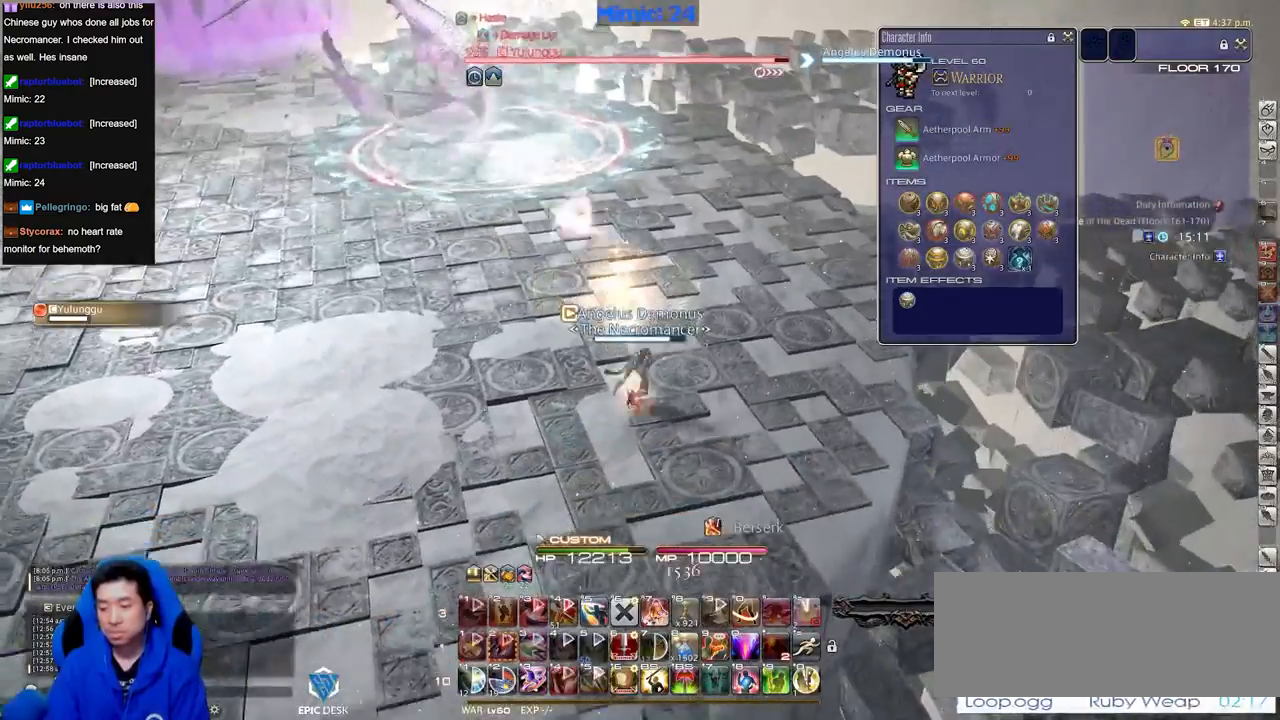
{"keys": ["s"], "events": [[100, "space", "up"], [284, "s", "up"], [334, "s", "down"]]}
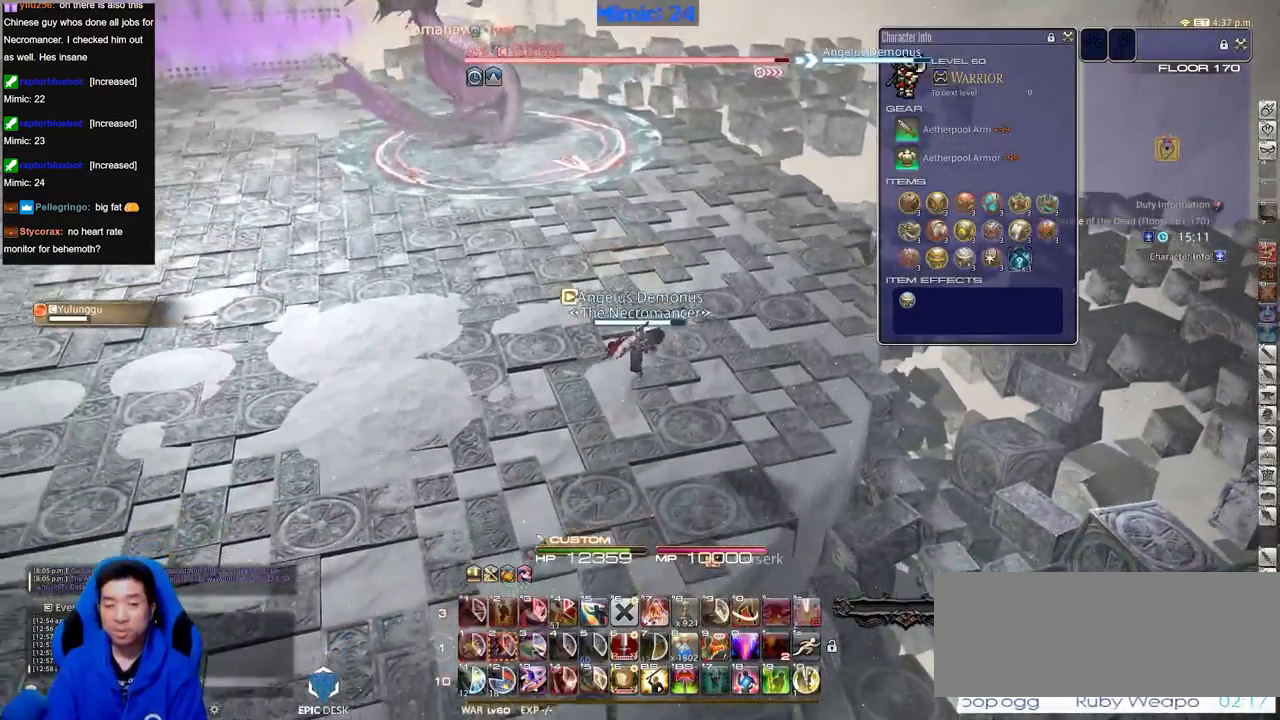
{"keys": ["a", "rbracket", "s"], "events": [[350, "a", "down"], [484, "rbracket", "down"]]}
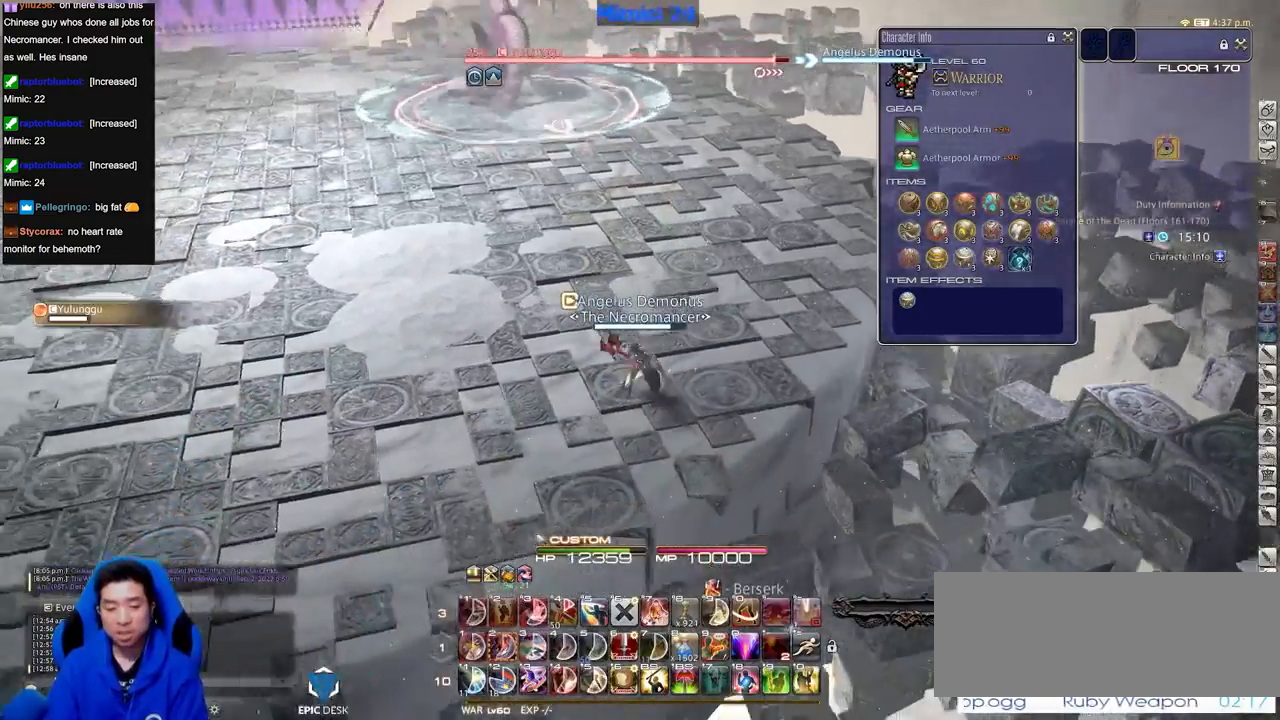
{"keys": ["s"], "events": [[117, "rbracket", "up"], [217, "a", "up"]]}
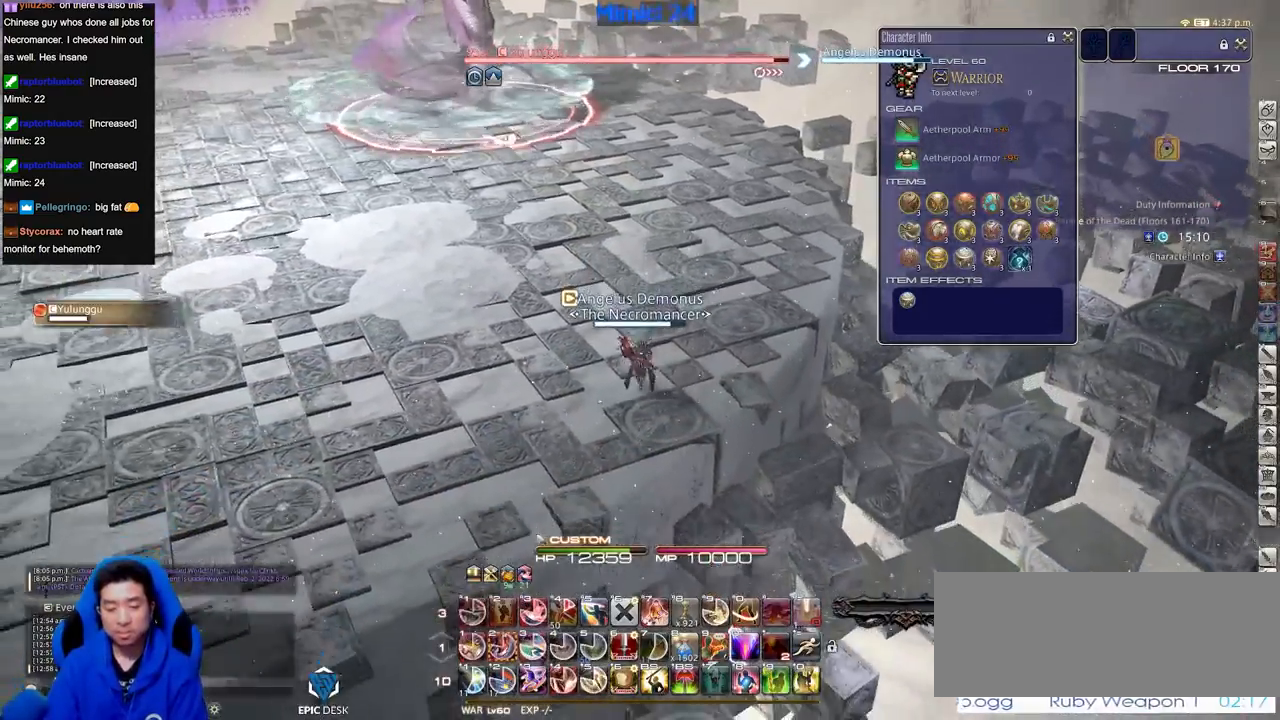
{"keys": ["a", "w"], "events": [[133, "a", "down"], [283, "return", "down"], [283, "s", "up"], [367, "return", "up"], [417, "w", "down"]]}